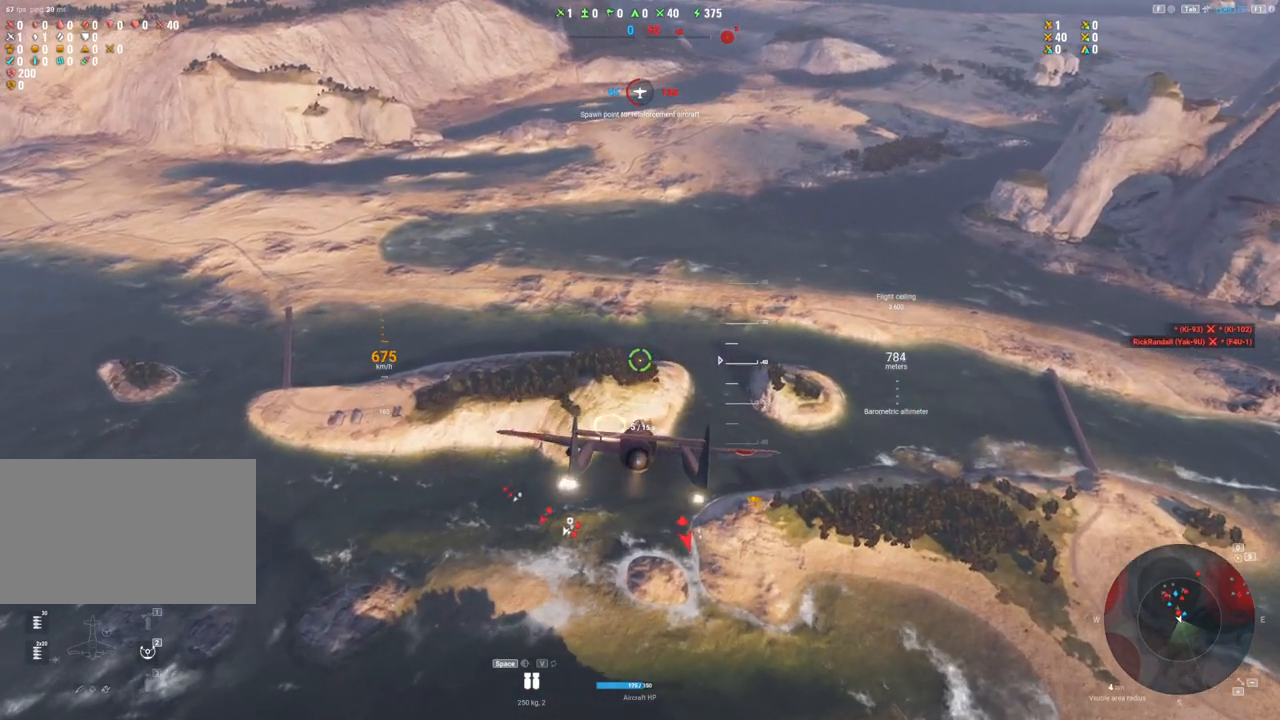
Gameplay with keyboard and mouse; each line is a JSON object with the keys and mouse buttons held at the frame after it. "events" lists presses ("down") and releases ("up") of "1", "2", "3", "4", "5", "a", "alt", "c", "caps_lock", "ctrl", "d", "e", "f", "g", "q", "r", "s", "shift", "space", "t", "tab", "v", "w", "x", "z", "mouse_left", "mouse_wheel" and "mouse_right" between this image and that frame as [ms after this image, input, new state], when the widget could be followed in between. "mouse_left", "mouse_wheel", "mouse_right" = the "left", "wheel", "right" buttons of the "mouse" list. No other keys are recorded. "wheel" means that the mouse wheel is clicked or scrolled. "mouse_move" is the direction in which the mouse moves at that frame (one of eight, or "still"), when it could be read.
{"keys": ["shift"], "mouse": ["right"], "mouse_move": "up", "events": [[17, "mouse_right", "down"]]}
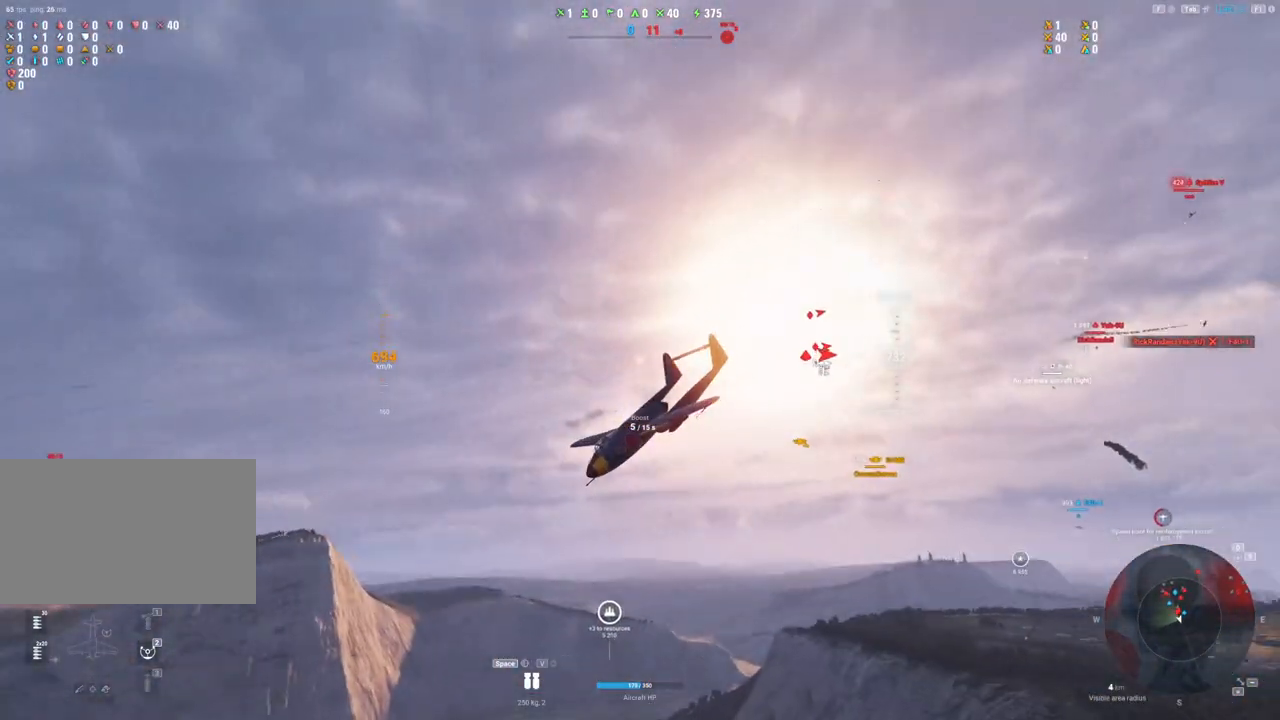
{"keys": ["shift"], "mouse": ["right"], "mouse_move": "still", "events": []}
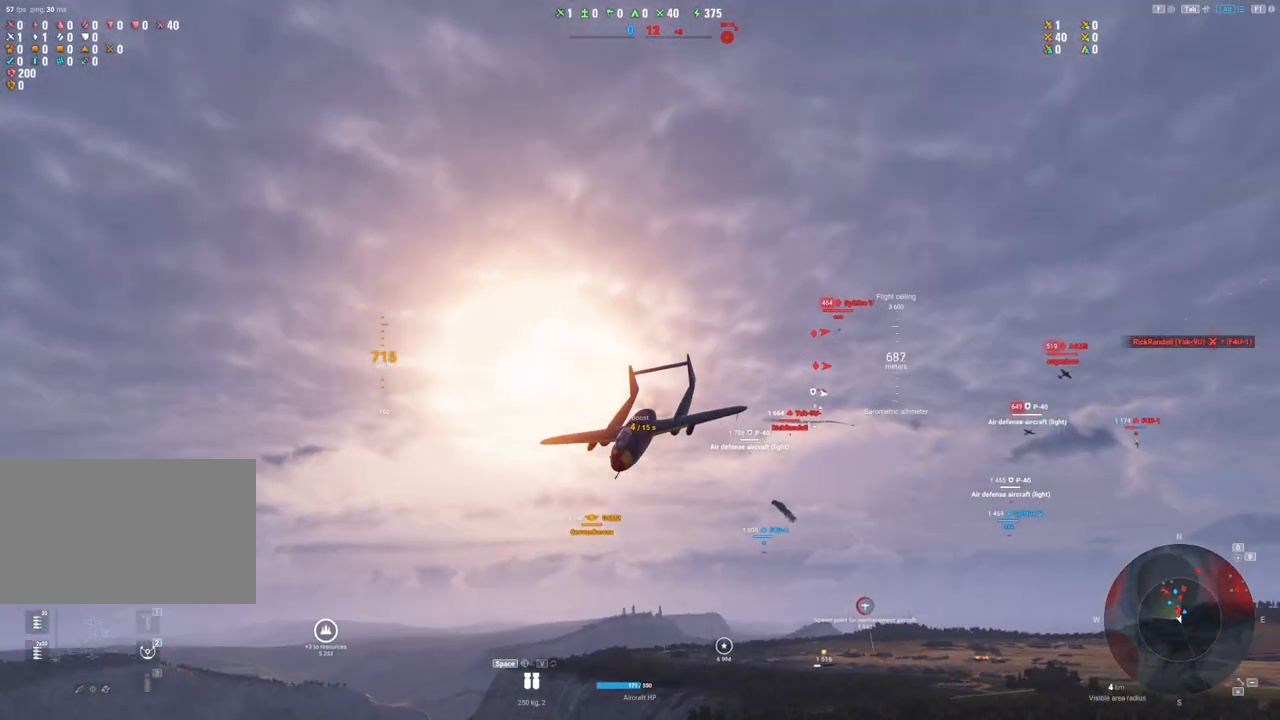
{"keys": ["shift"], "mouse": ["right"], "mouse_move": "still", "events": []}
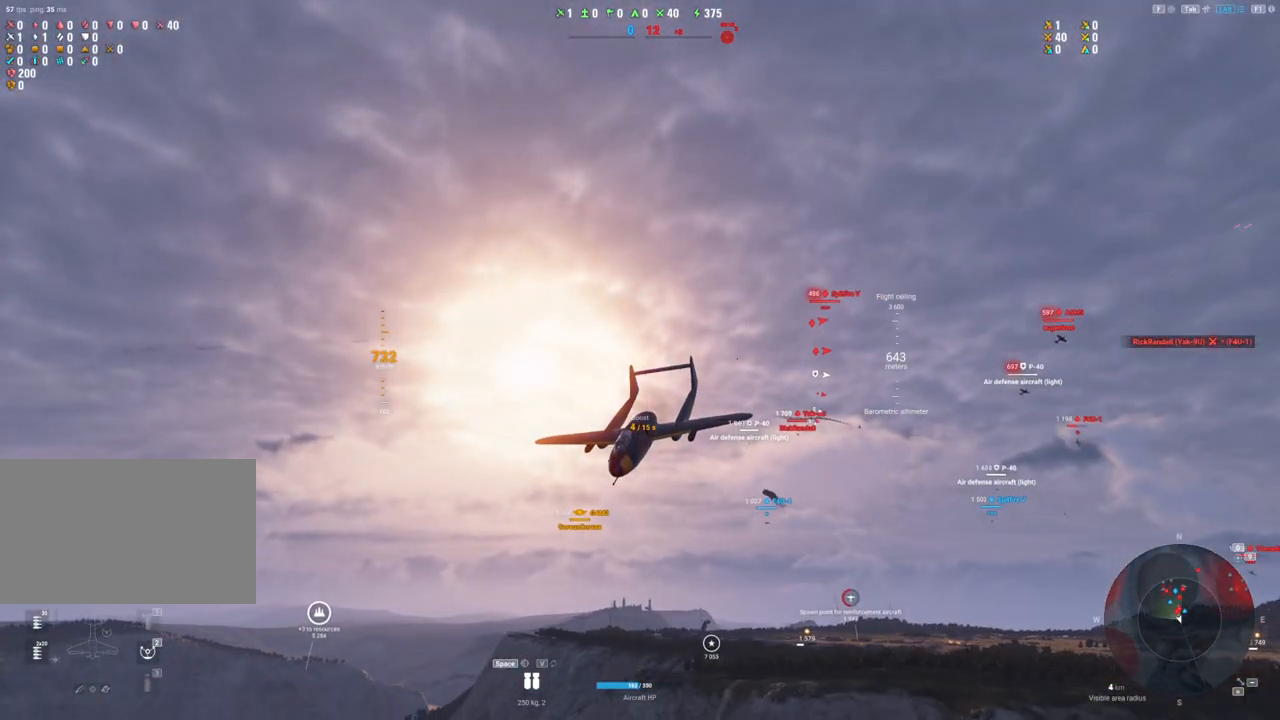
{"keys": ["shift"], "mouse": ["right"], "mouse_move": "still", "events": []}
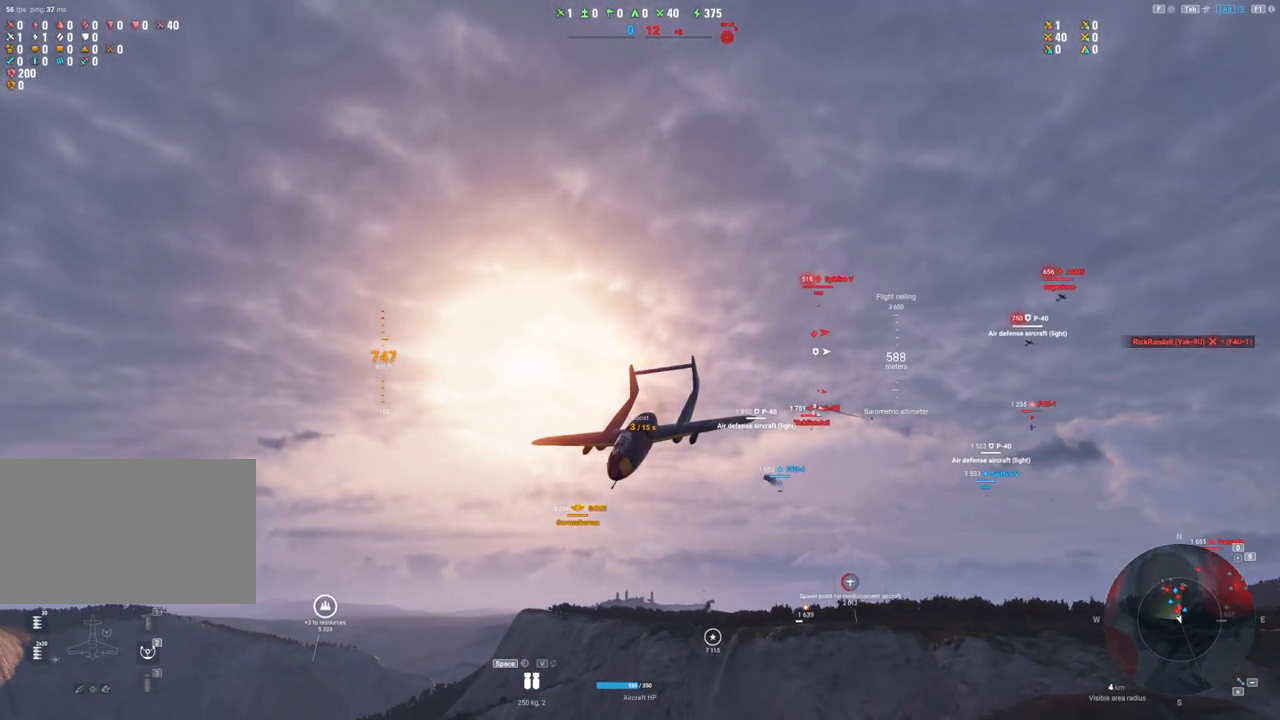
{"keys": ["shift"], "mouse": ["right"], "mouse_move": "still", "events": []}
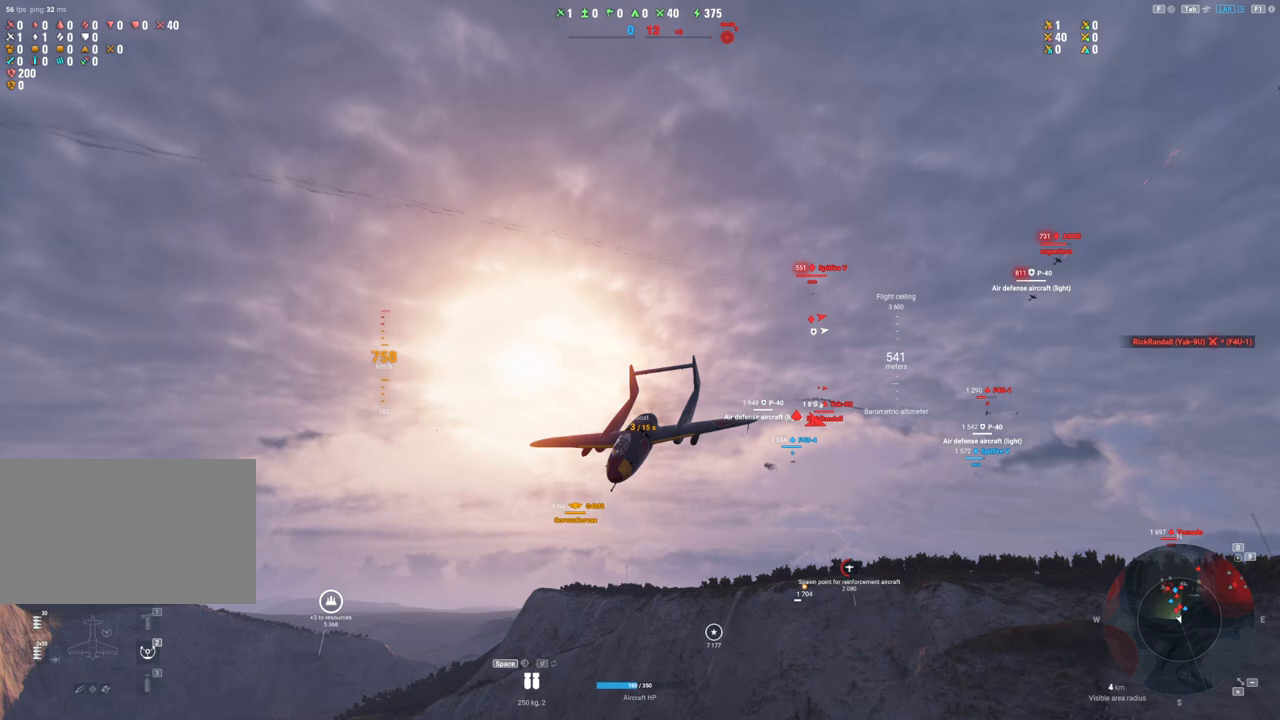
{"keys": ["shift"], "mouse": ["right"], "mouse_move": "still", "events": []}
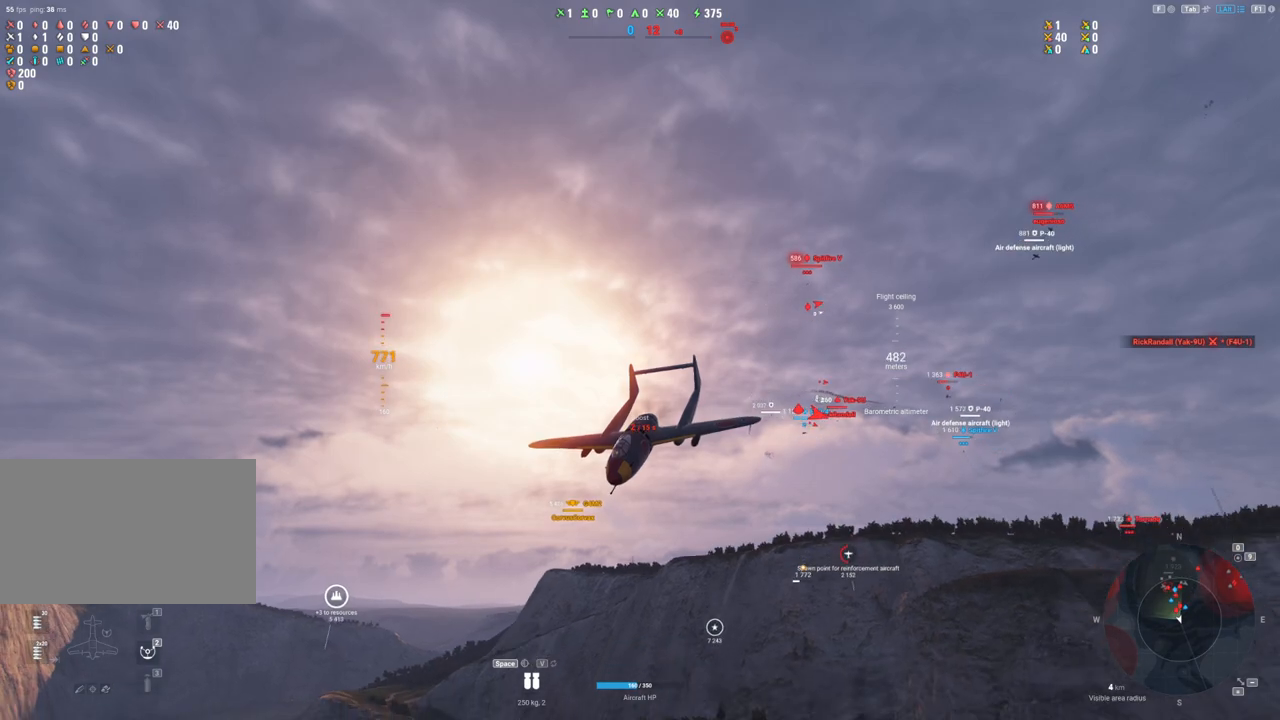
{"keys": ["shift"], "mouse": [], "mouse_move": "left", "events": [[100, "mouse_right", "up"]]}
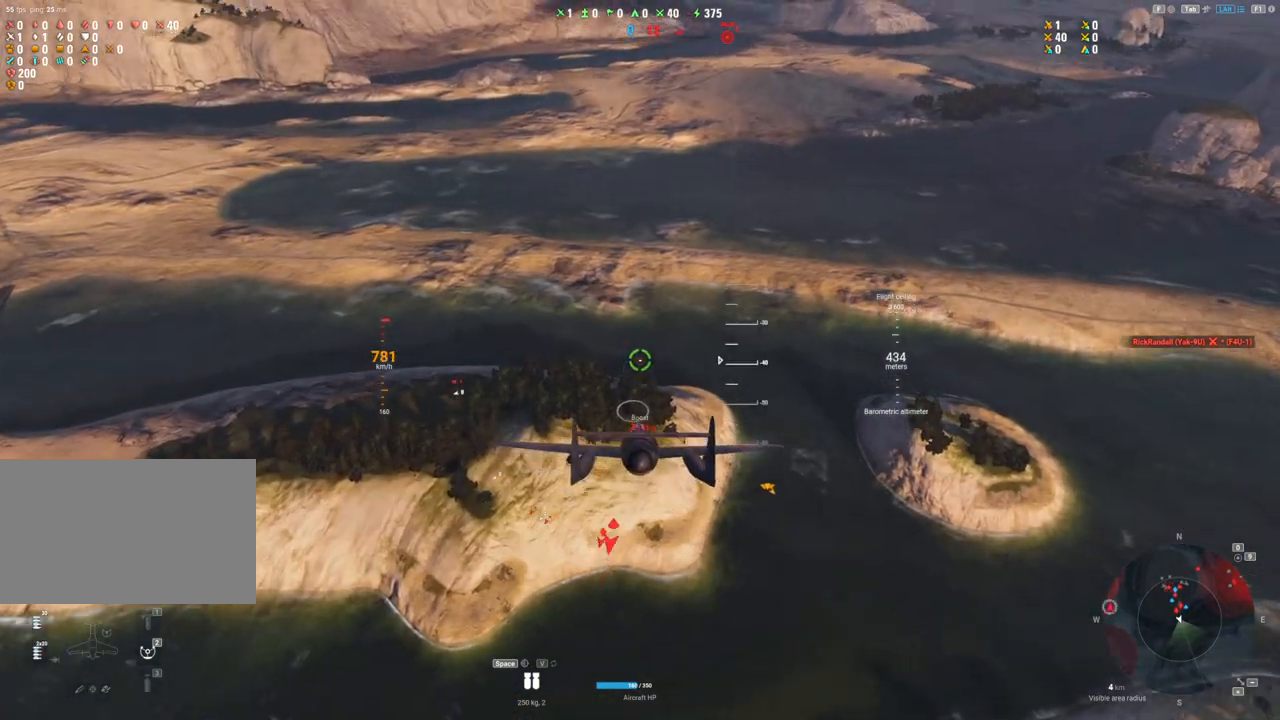
{"keys": ["shift"], "mouse": [], "mouse_move": "up", "events": []}
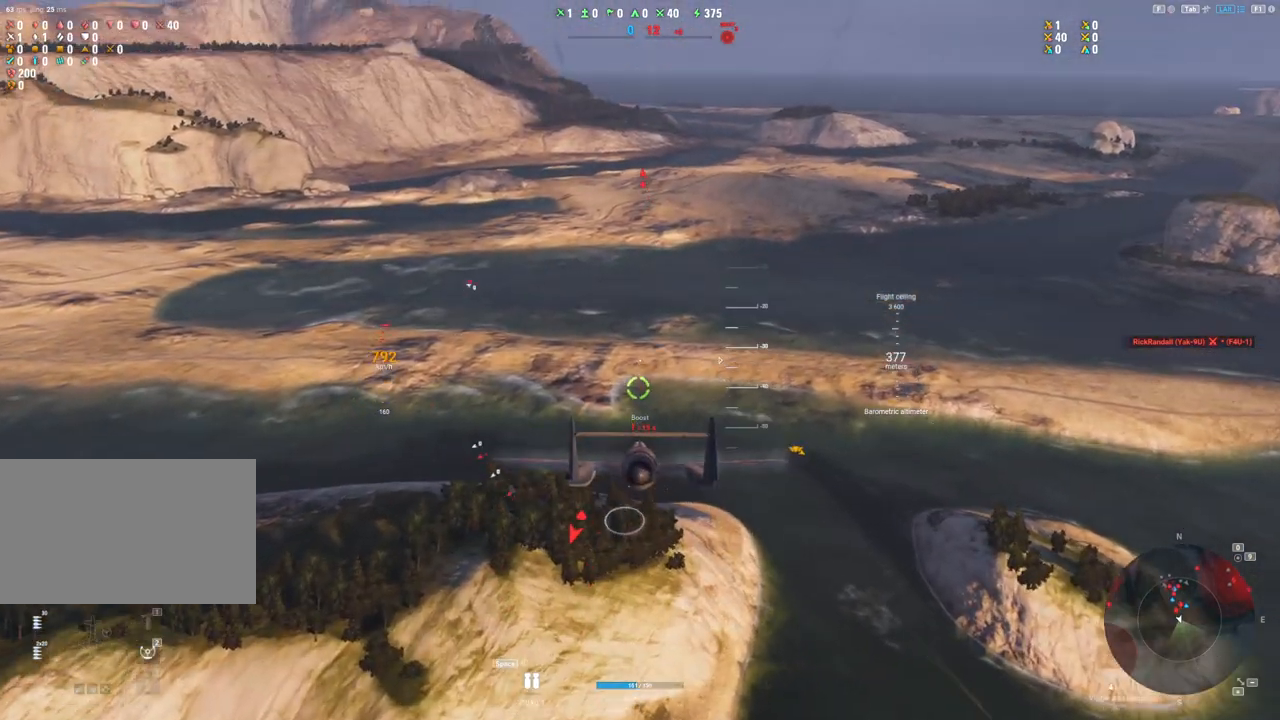
{"keys": ["shift"], "mouse": [], "mouse_move": "up-left", "events": []}
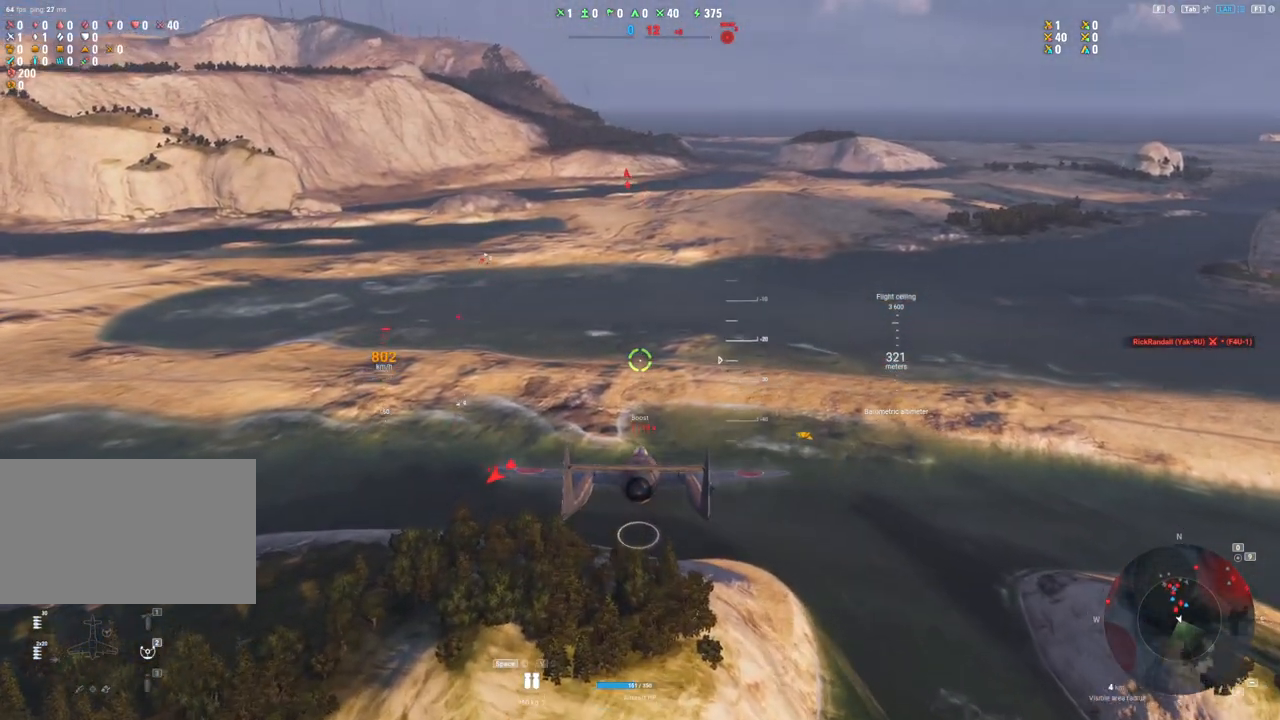
{"keys": ["shift"], "mouse": [], "mouse_move": "up-left", "events": []}
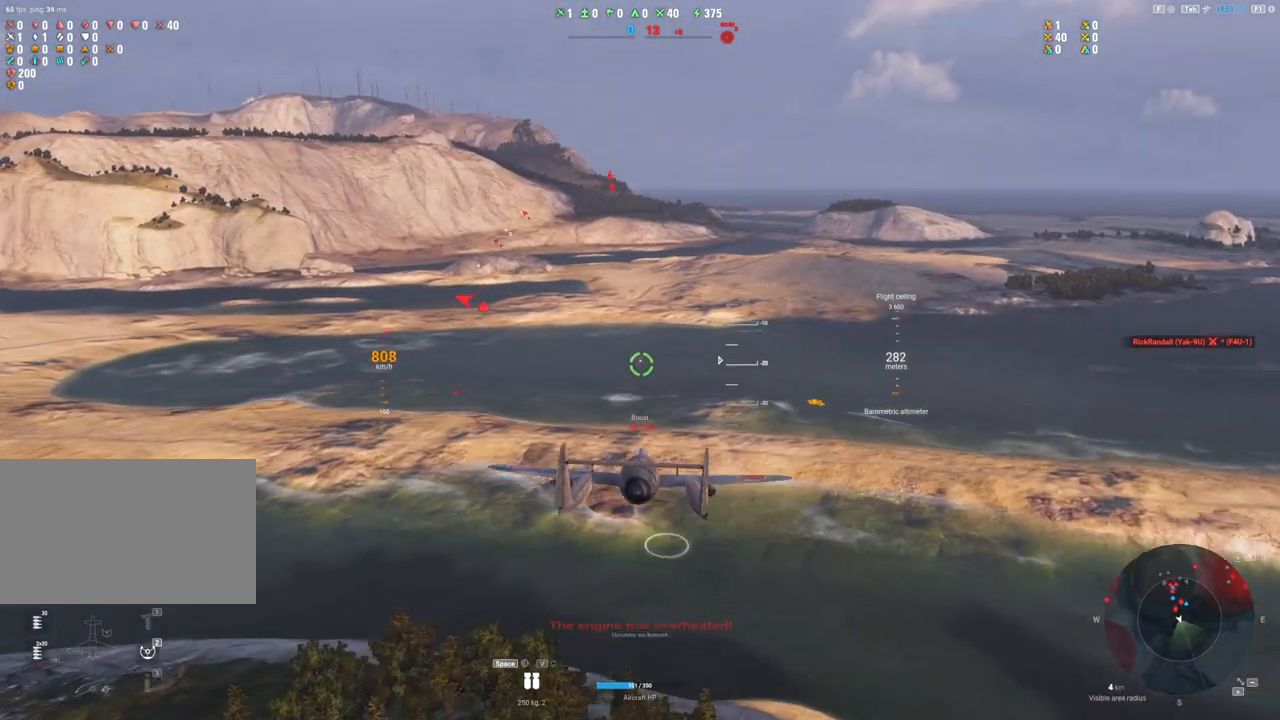
{"keys": ["shift"], "mouse": [], "mouse_move": "still", "events": []}
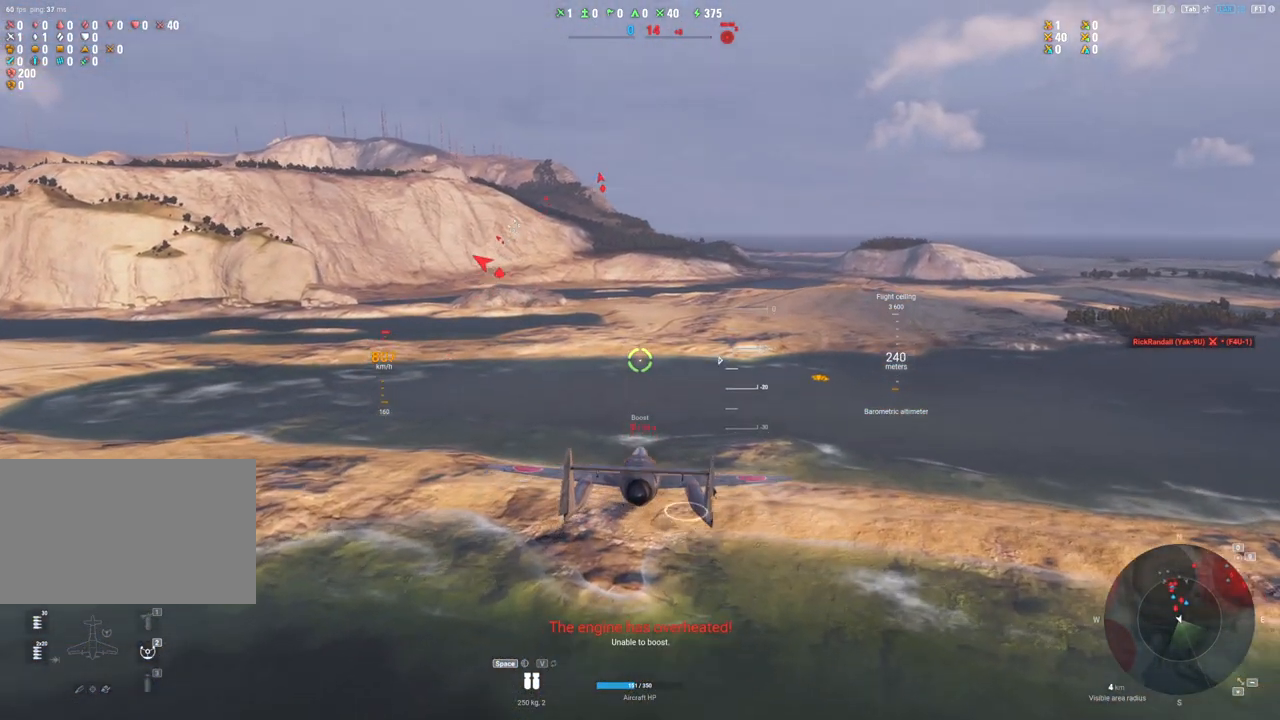
{"keys": [], "mouse": [], "mouse_move": "still", "events": [[333, "shift", "up"]]}
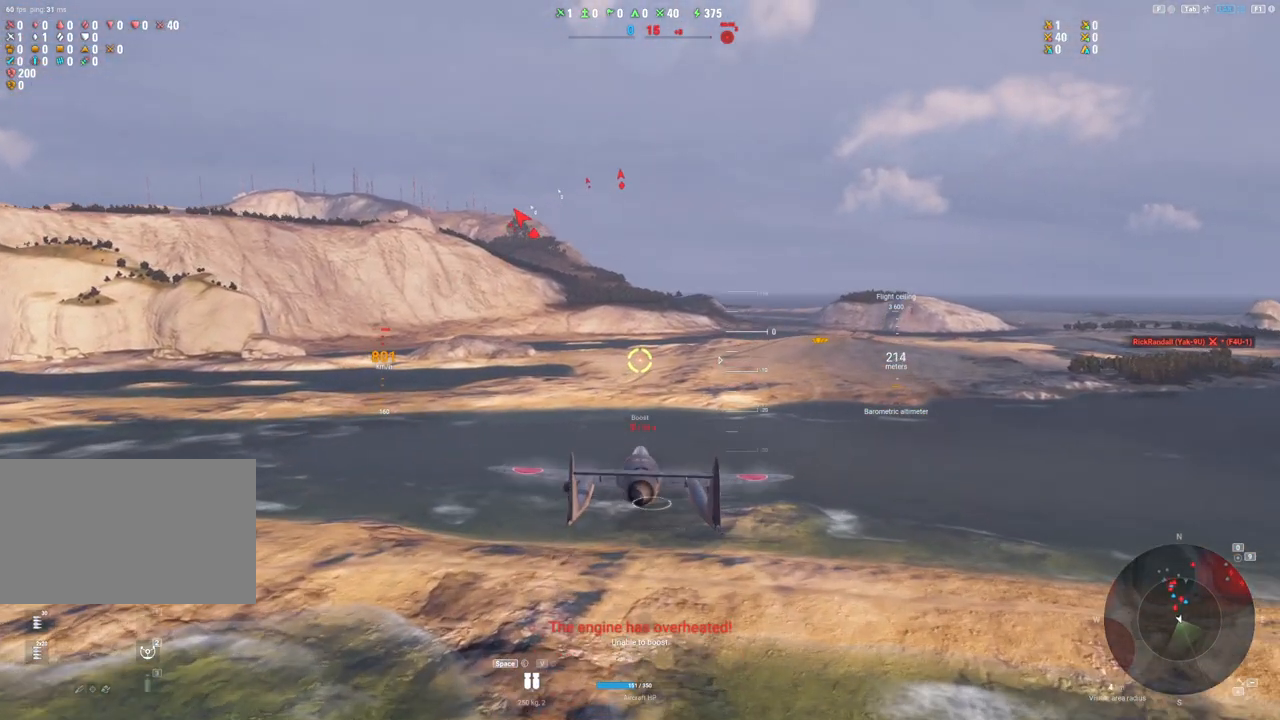
{"keys": [], "mouse": [], "mouse_move": "still", "events": []}
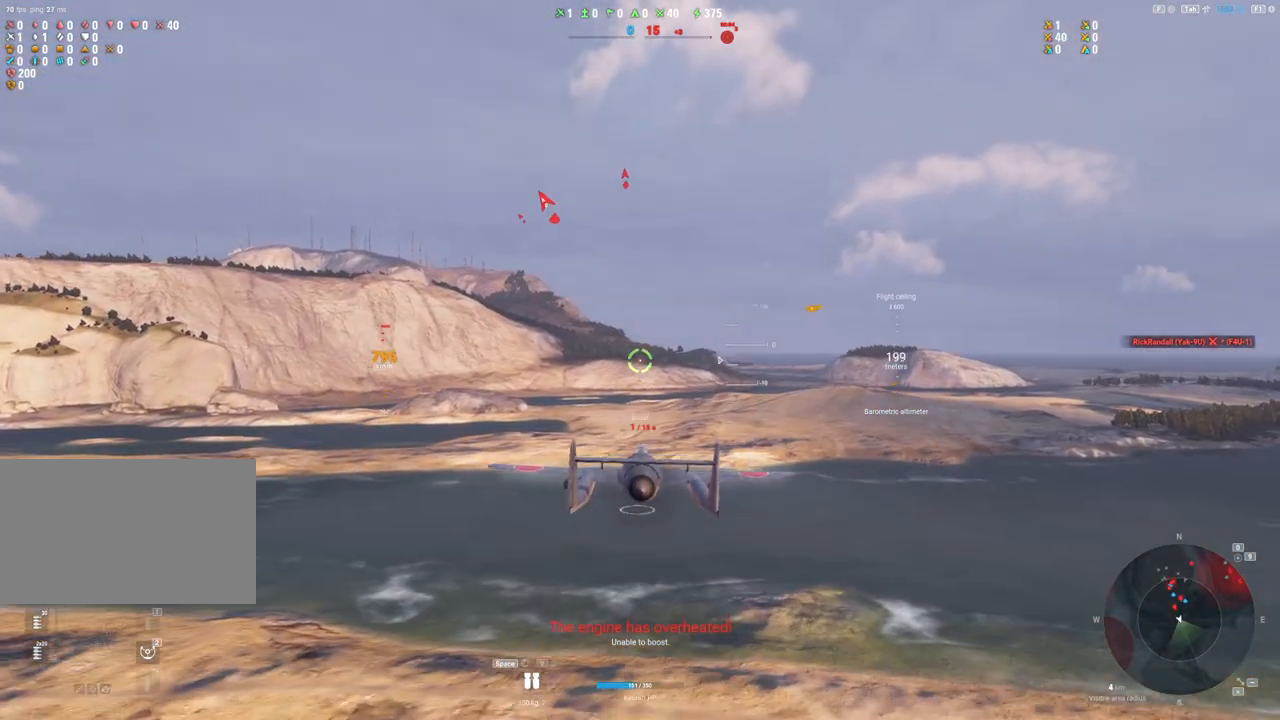
{"keys": [], "mouse": ["right"], "mouse_move": "still", "events": [[183, "mouse_right", "down"]]}
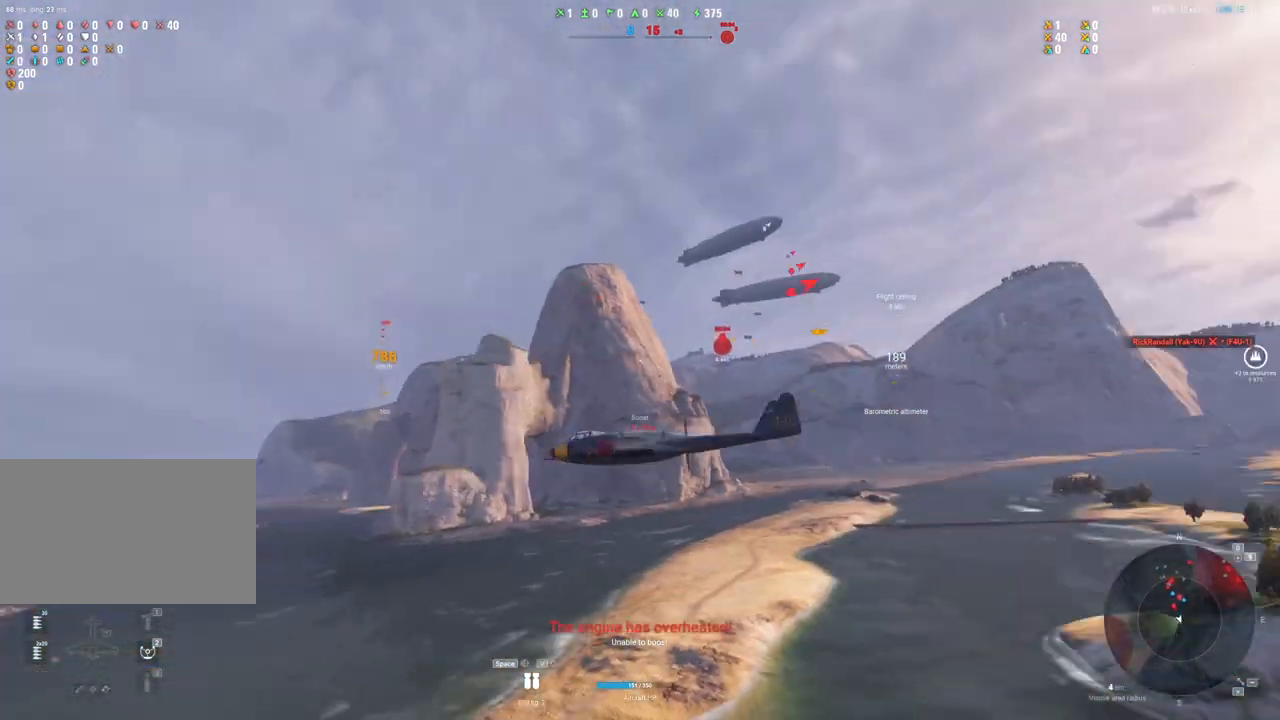
{"keys": [], "mouse": ["right"], "mouse_move": "still", "events": []}
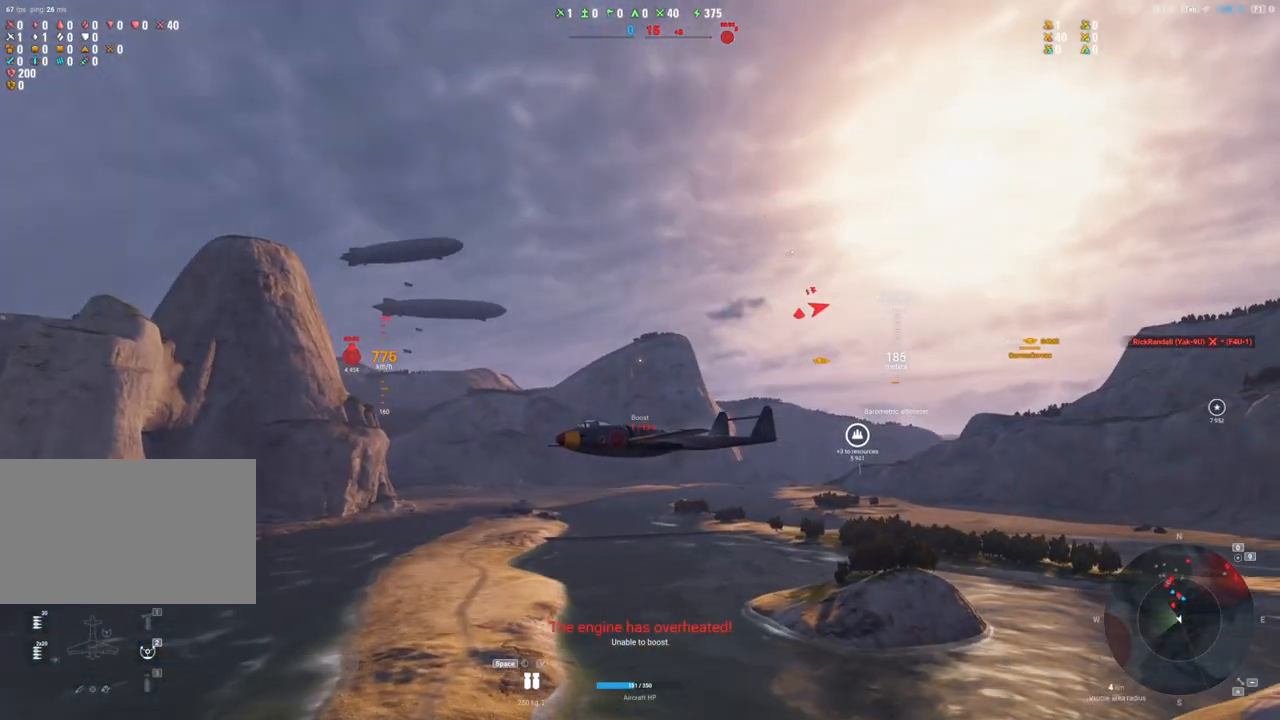
{"keys": [], "mouse": ["right"], "mouse_move": "still", "events": []}
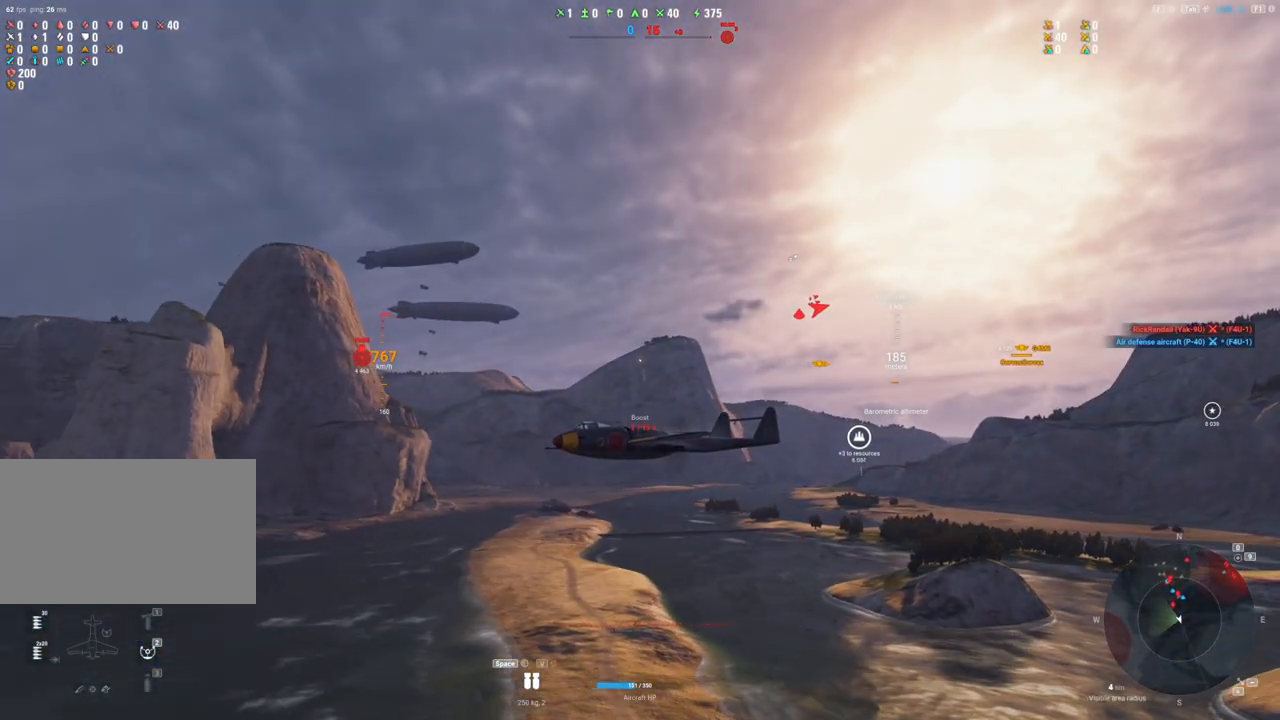
{"keys": [], "mouse": ["right"], "mouse_move": "still", "events": []}
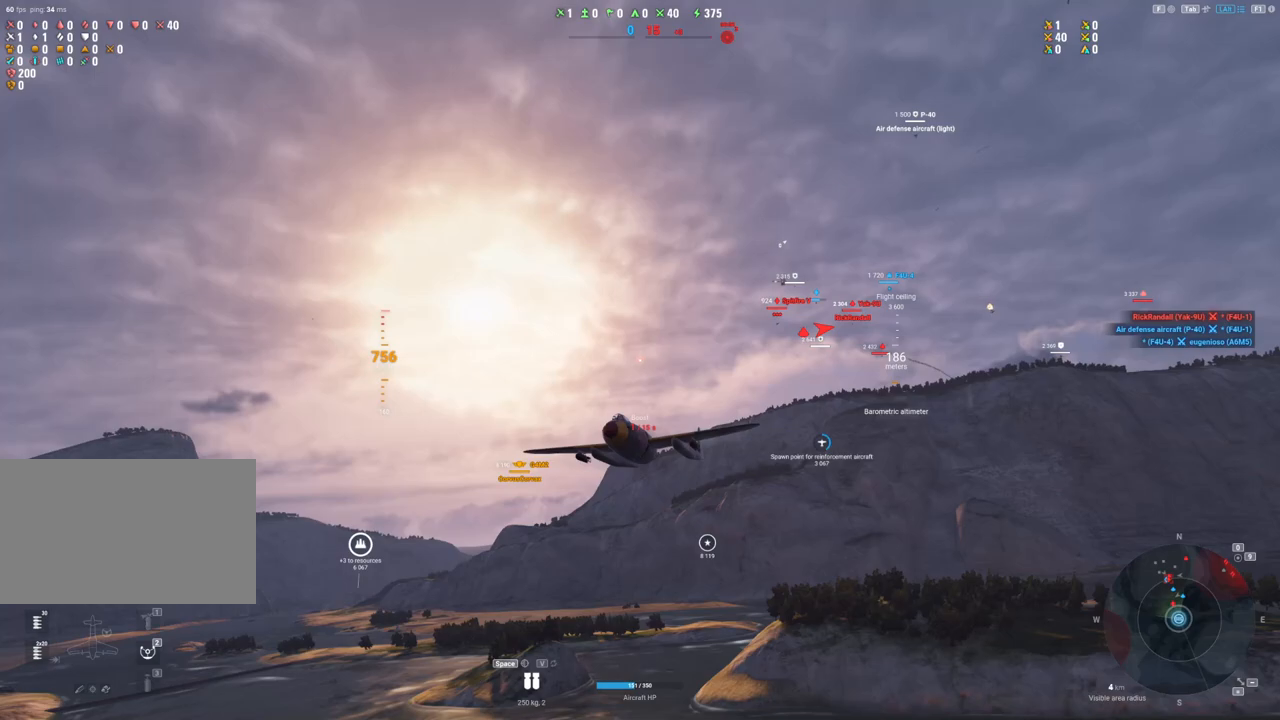
{"keys": [], "mouse": ["right"], "mouse_move": "still", "events": []}
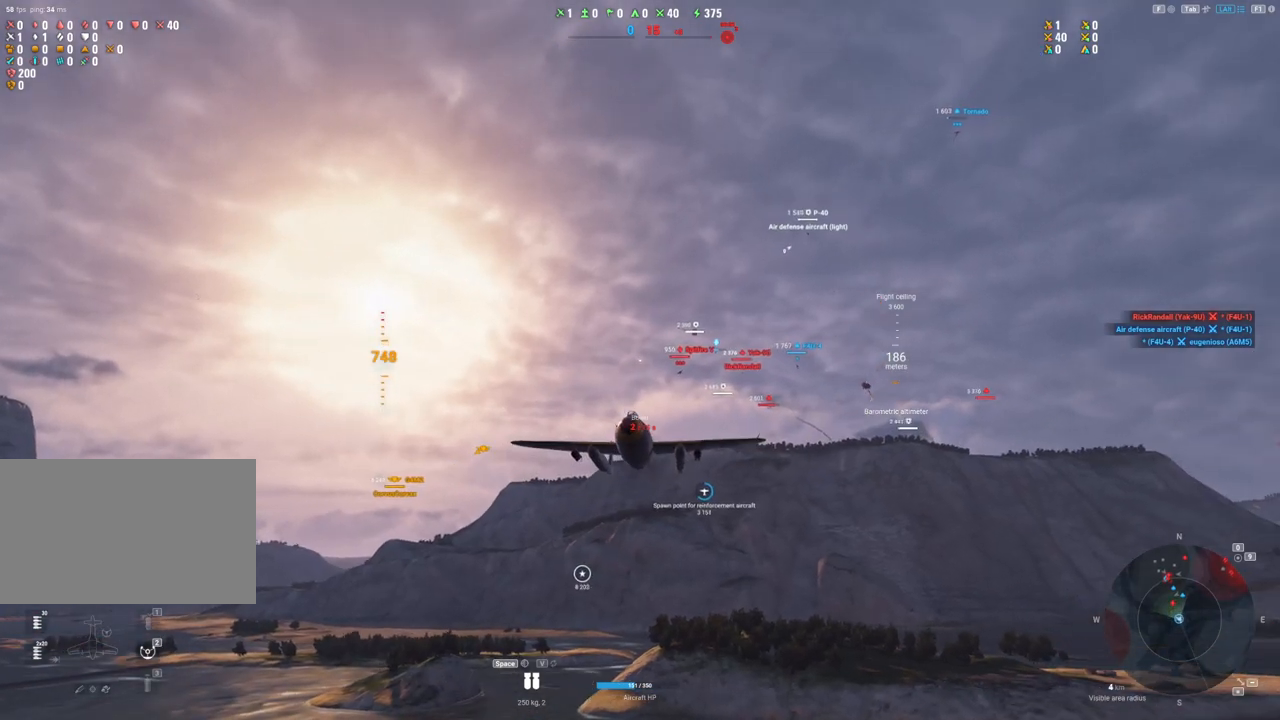
{"keys": [], "mouse": ["right"], "mouse_move": "still", "events": []}
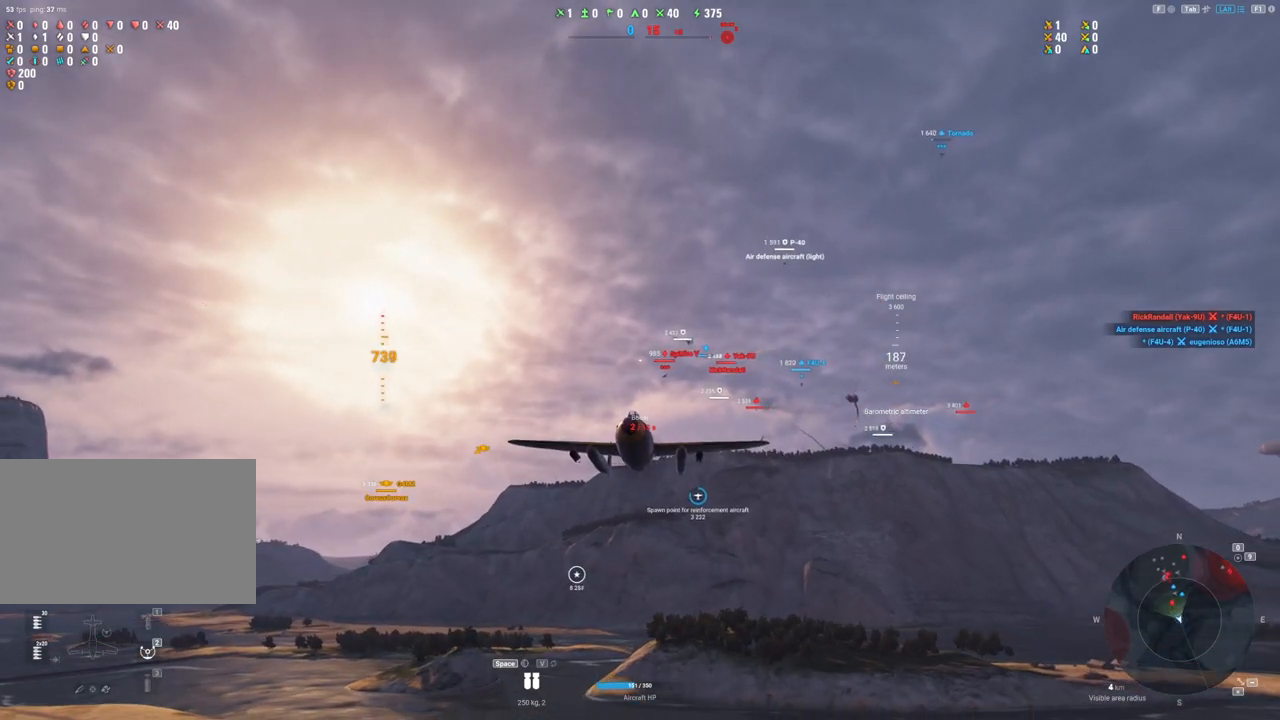
{"keys": ["s"], "mouse": [], "mouse_move": "left", "events": [[283, "mouse_right", "up"], [283, "s", "down"]]}
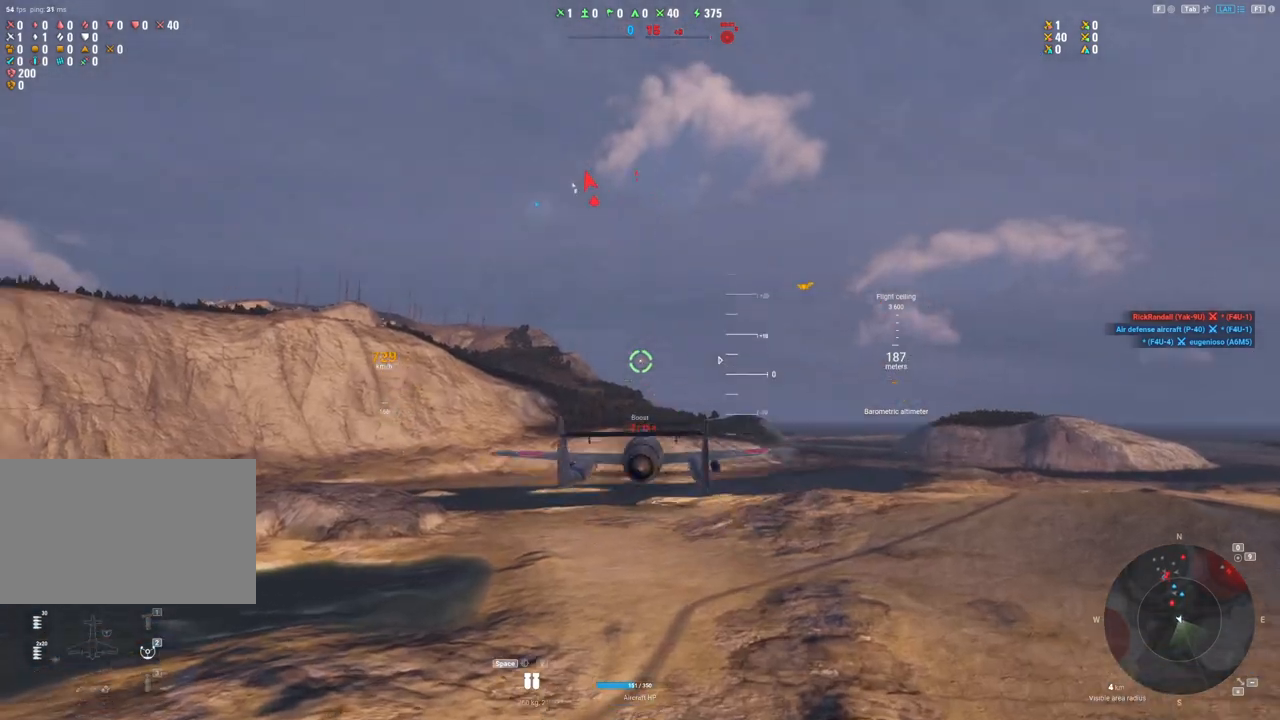
{"keys": ["a"], "mouse": [], "mouse_move": "left", "events": [[100, "a", "down"], [167, "s", "up"]]}
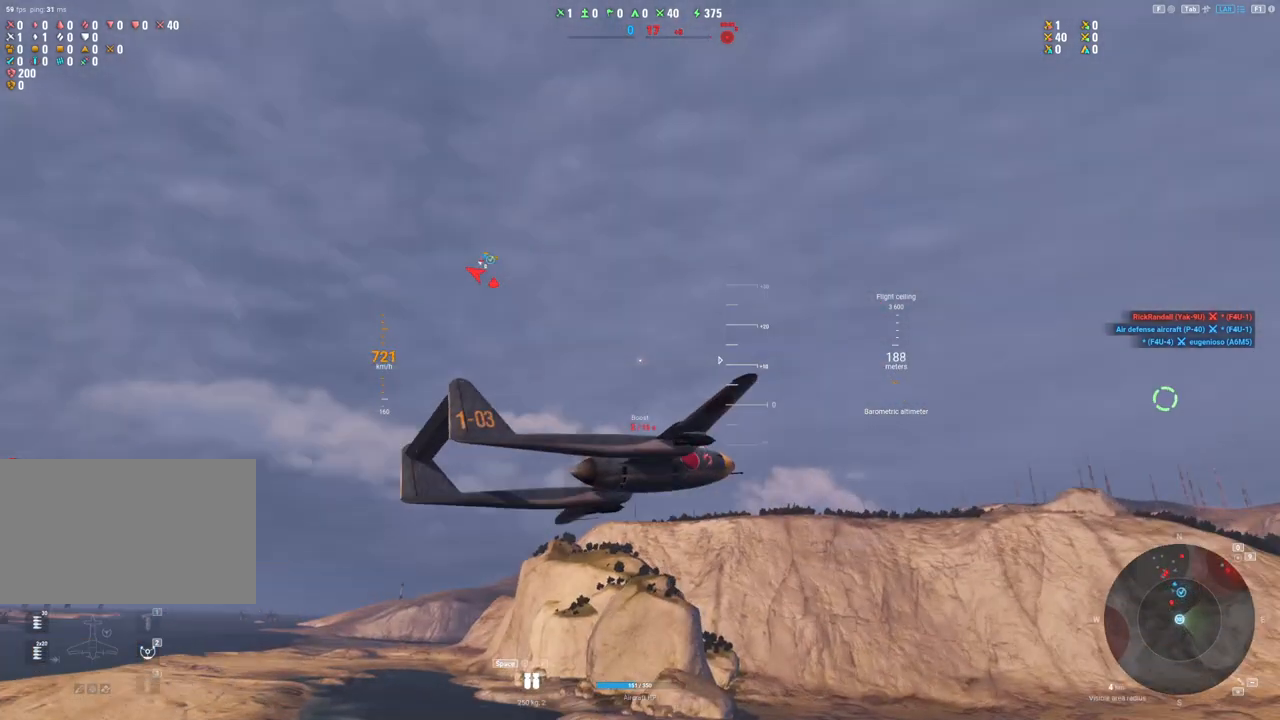
{"keys": [], "mouse": [], "mouse_move": "still", "events": [[217, "a", "up"]]}
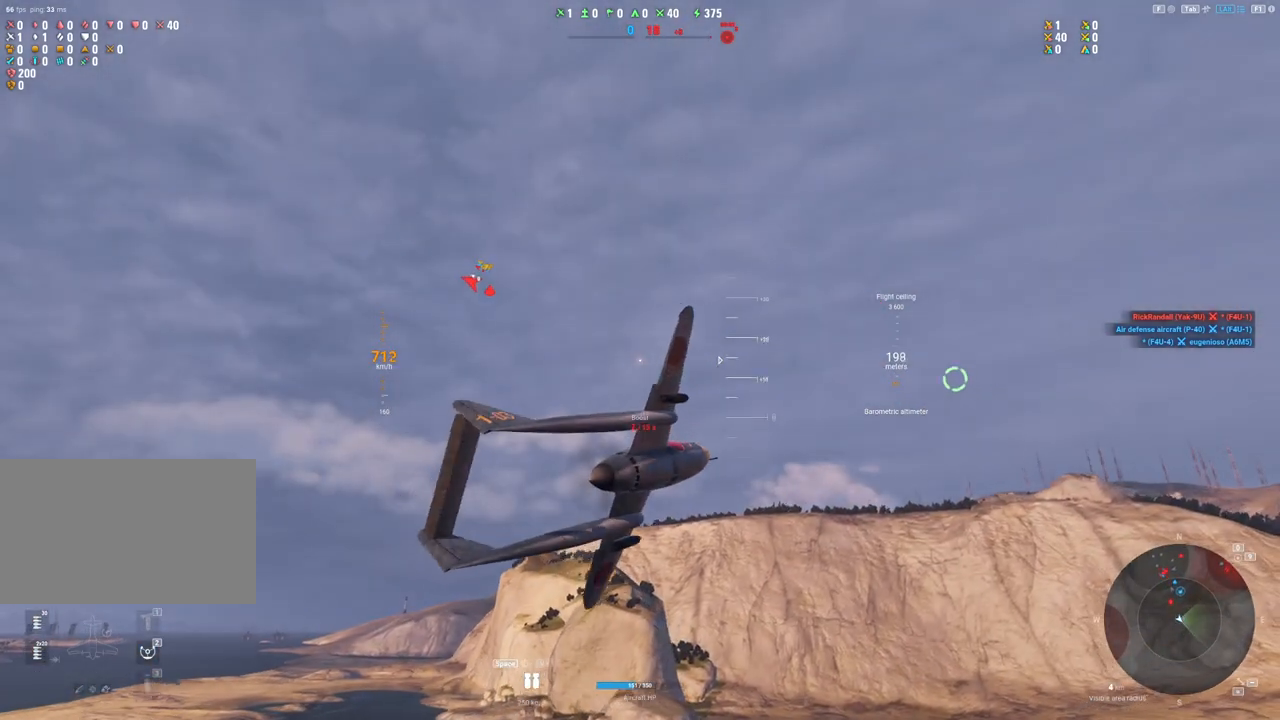
{"keys": [], "mouse": [], "mouse_move": "still", "events": []}
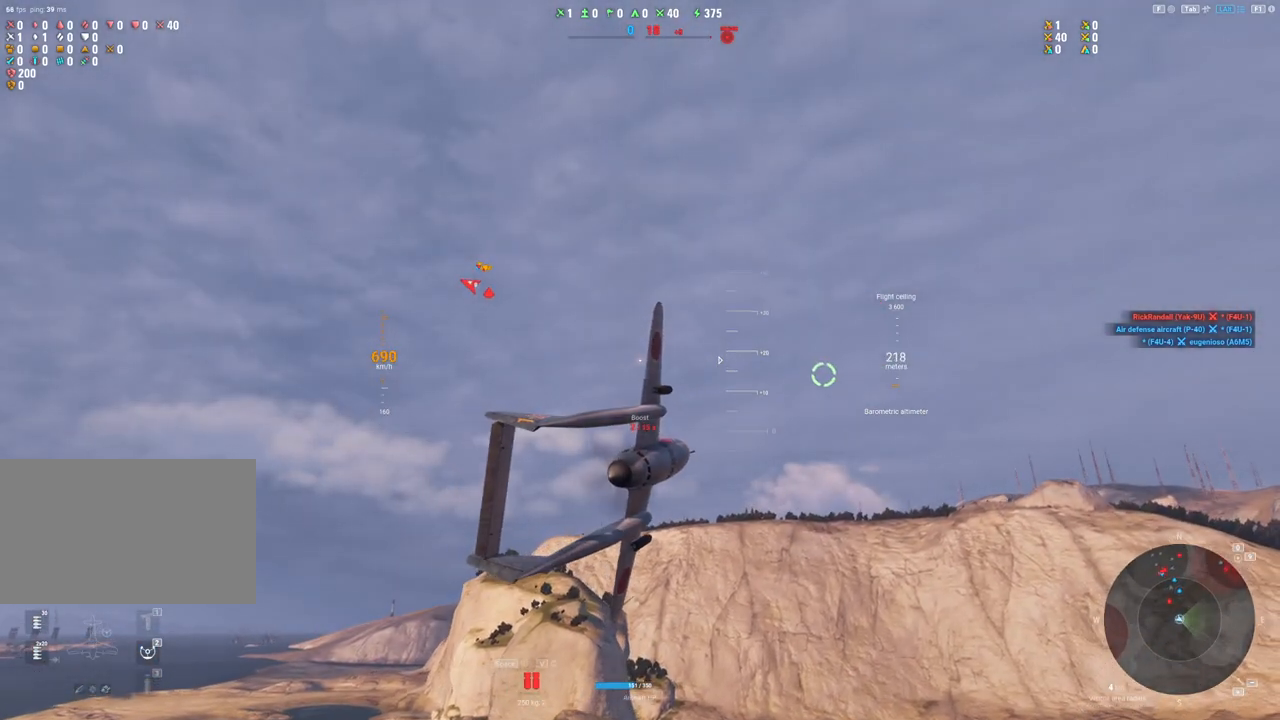
{"keys": ["s"], "mouse": [], "mouse_move": "still", "events": [[383, "s", "down"]]}
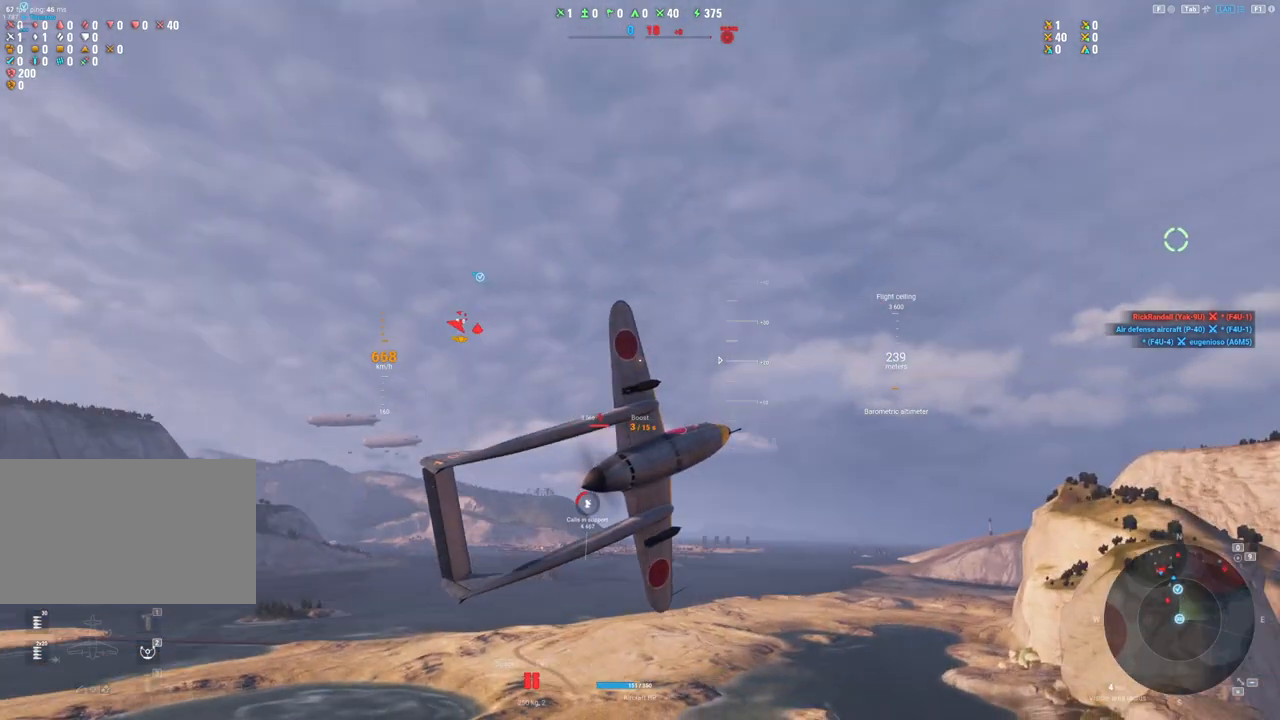
{"keys": ["alt", "s"], "mouse": [], "mouse_move": "still", "events": [[450, "alt", "down"]]}
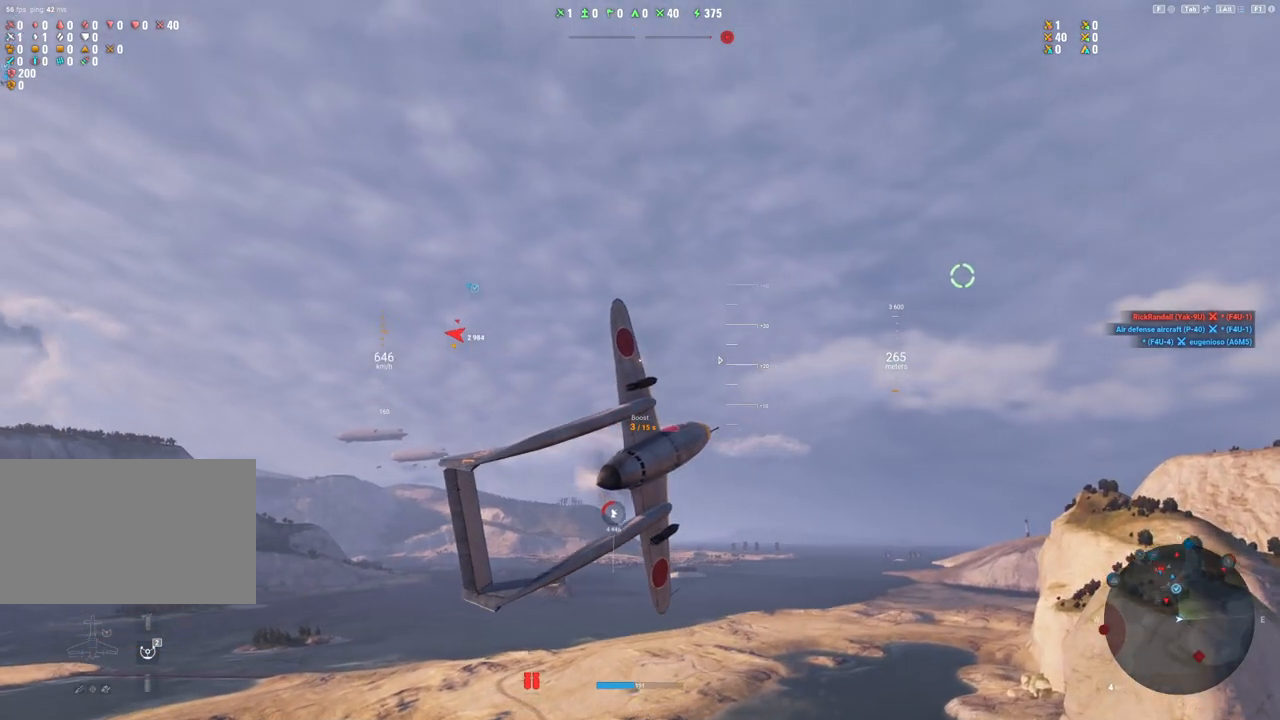
{"keys": ["s"], "mouse": [], "mouse_move": "still", "events": [[83, "alt", "up"]]}
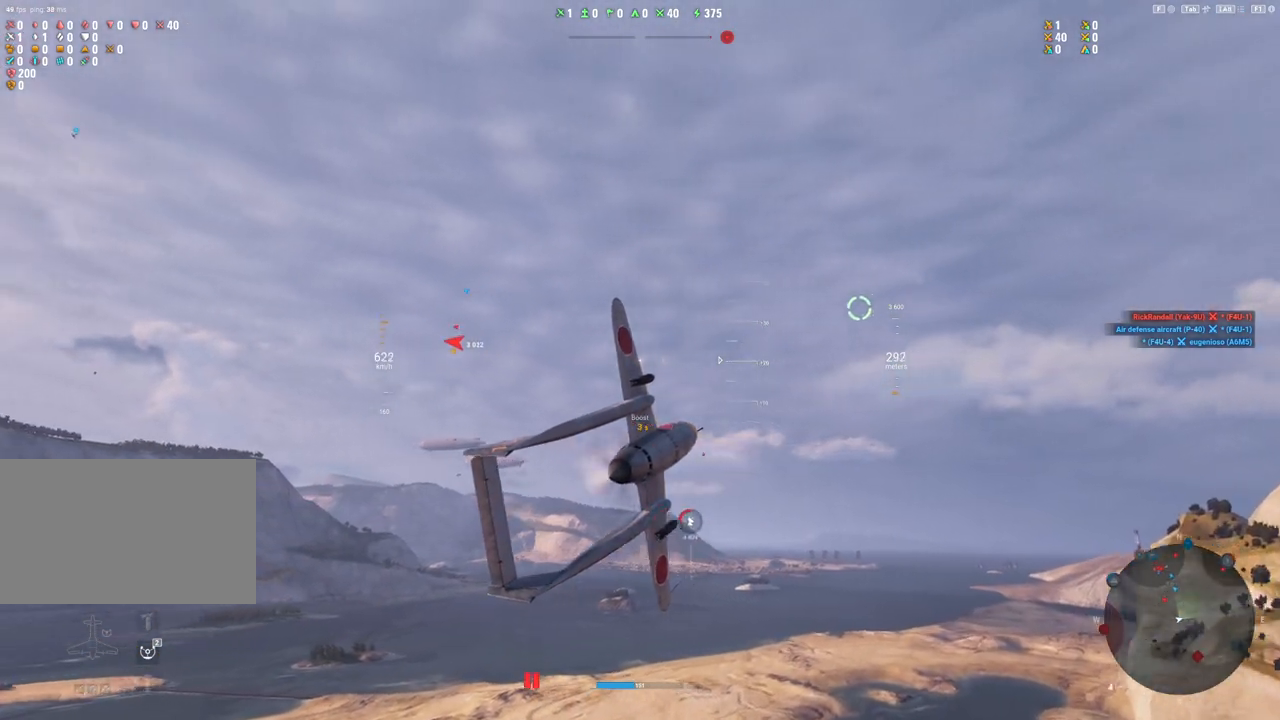
{"keys": ["alt", "s"], "mouse": [], "mouse_move": "still", "events": [[433, "alt", "down"]]}
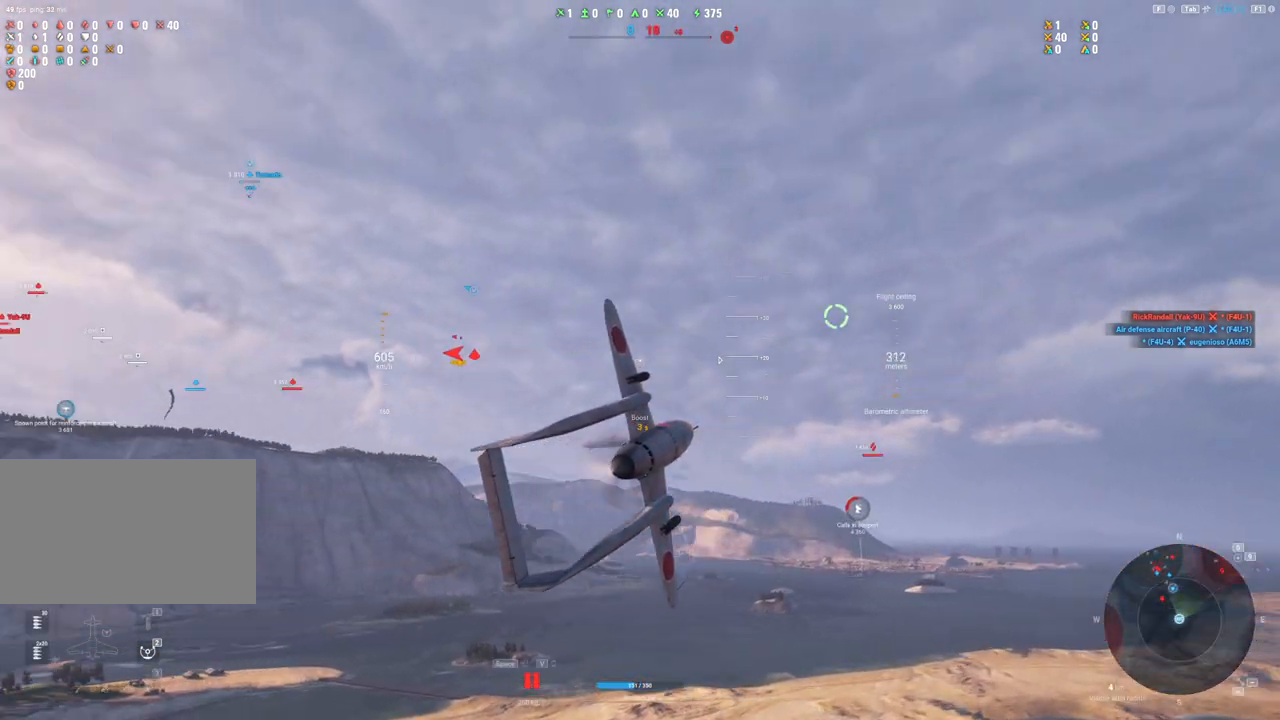
{"keys": ["shift"], "mouse": [], "mouse_move": "still", "events": [[33, "alt", "up"], [217, "shift", "down"], [317, "s", "up"]]}
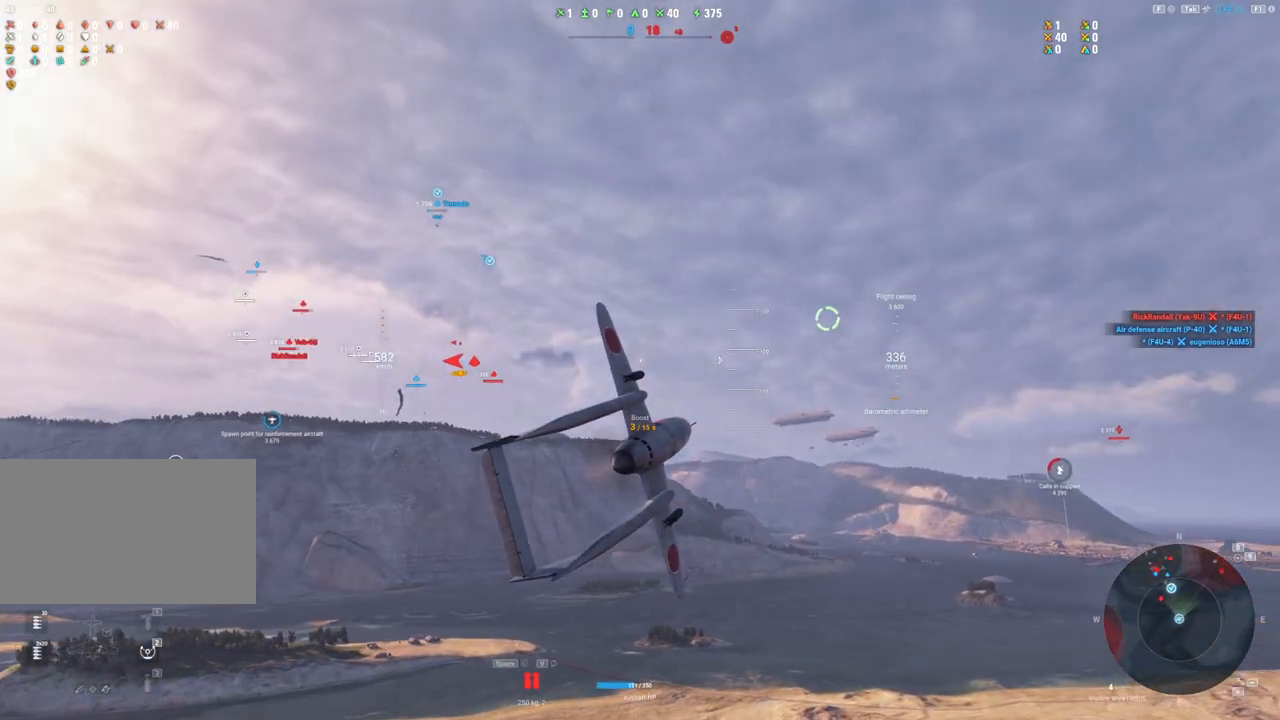
{"keys": ["shift"], "mouse": [], "mouse_move": "still", "events": []}
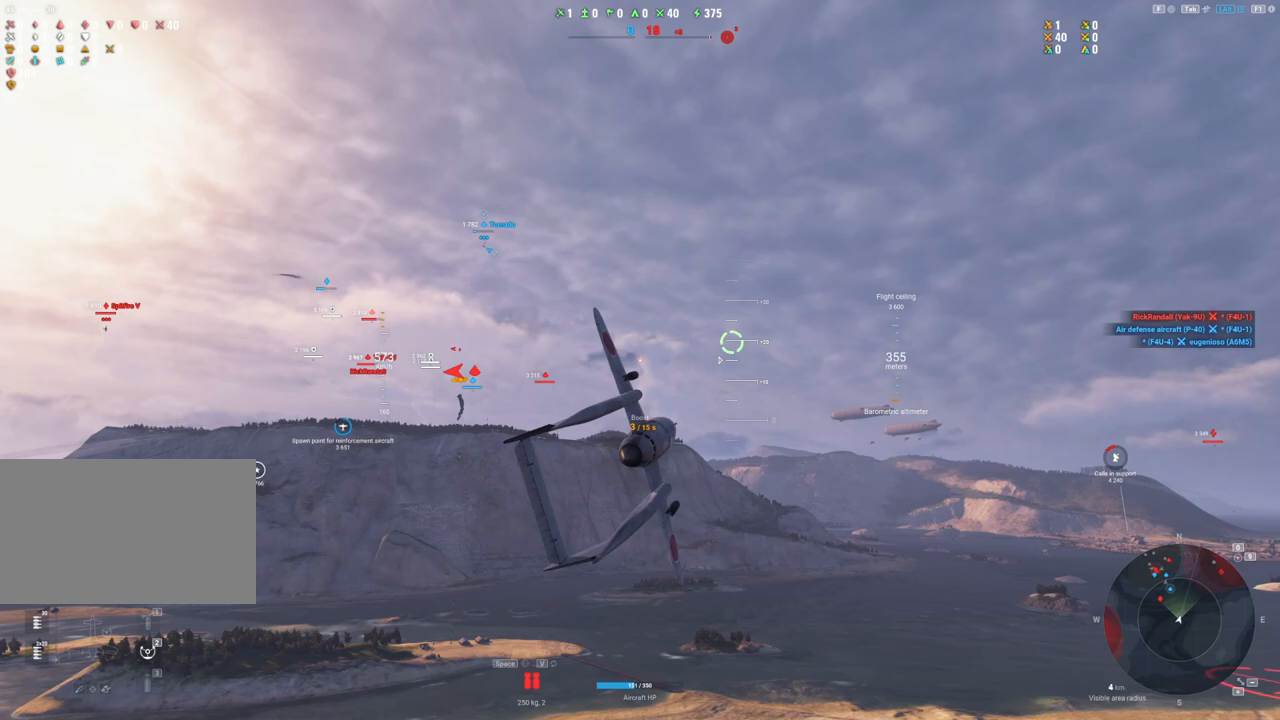
{"keys": ["shift"], "mouse": [], "mouse_move": "still", "events": []}